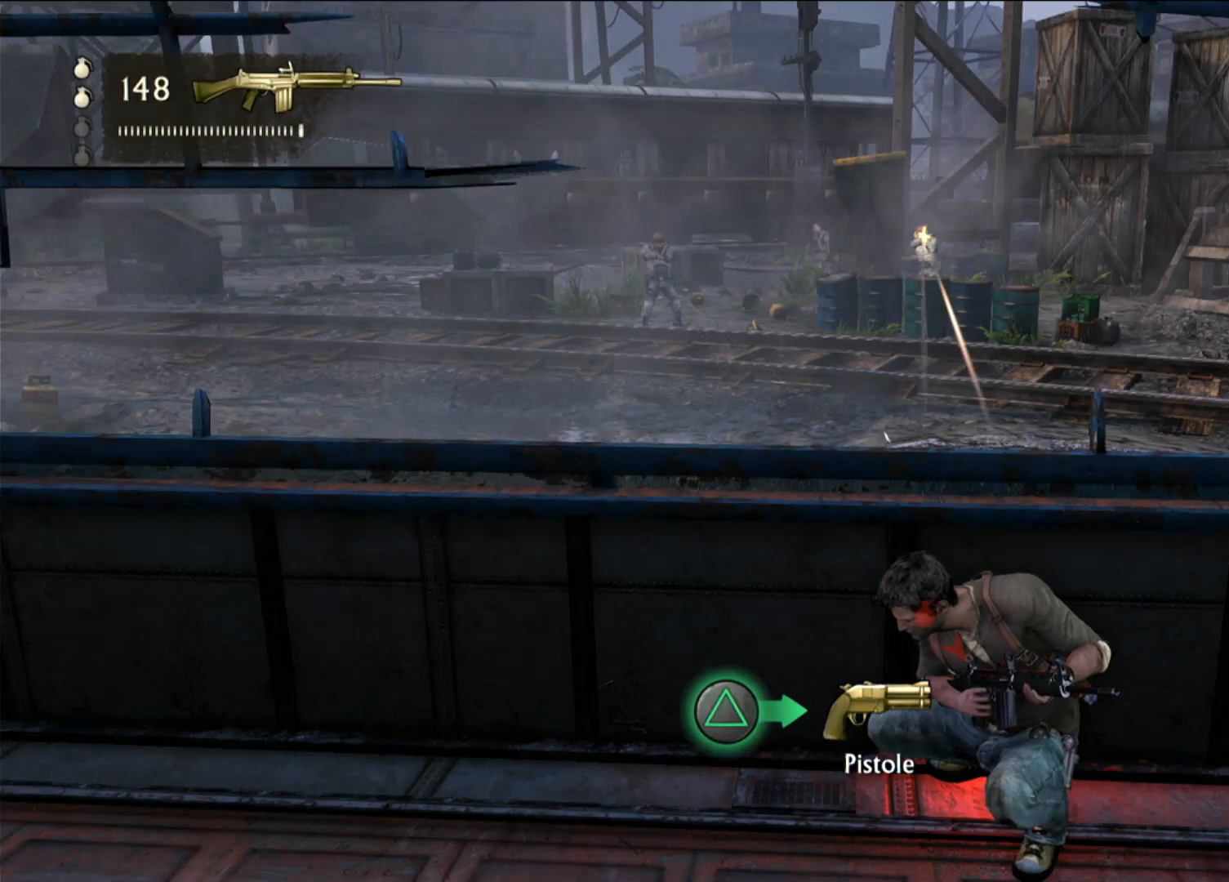
Gameplay with a controller (PlayStation layout); each line is a JSON object with the inputs held at the frame after it (dt_ms = milliseconds from this image to that frame). "events" lists button and stick changes between this image and that frame as [ms after this image, input, new state], when the widget could be followed in between.
{"dt_ms": 1000, "buttons": [], "left_stick": "center", "right_stick": "center", "events": [[467, "right_stick", "left"], [583, "right_stick", "center"]]}
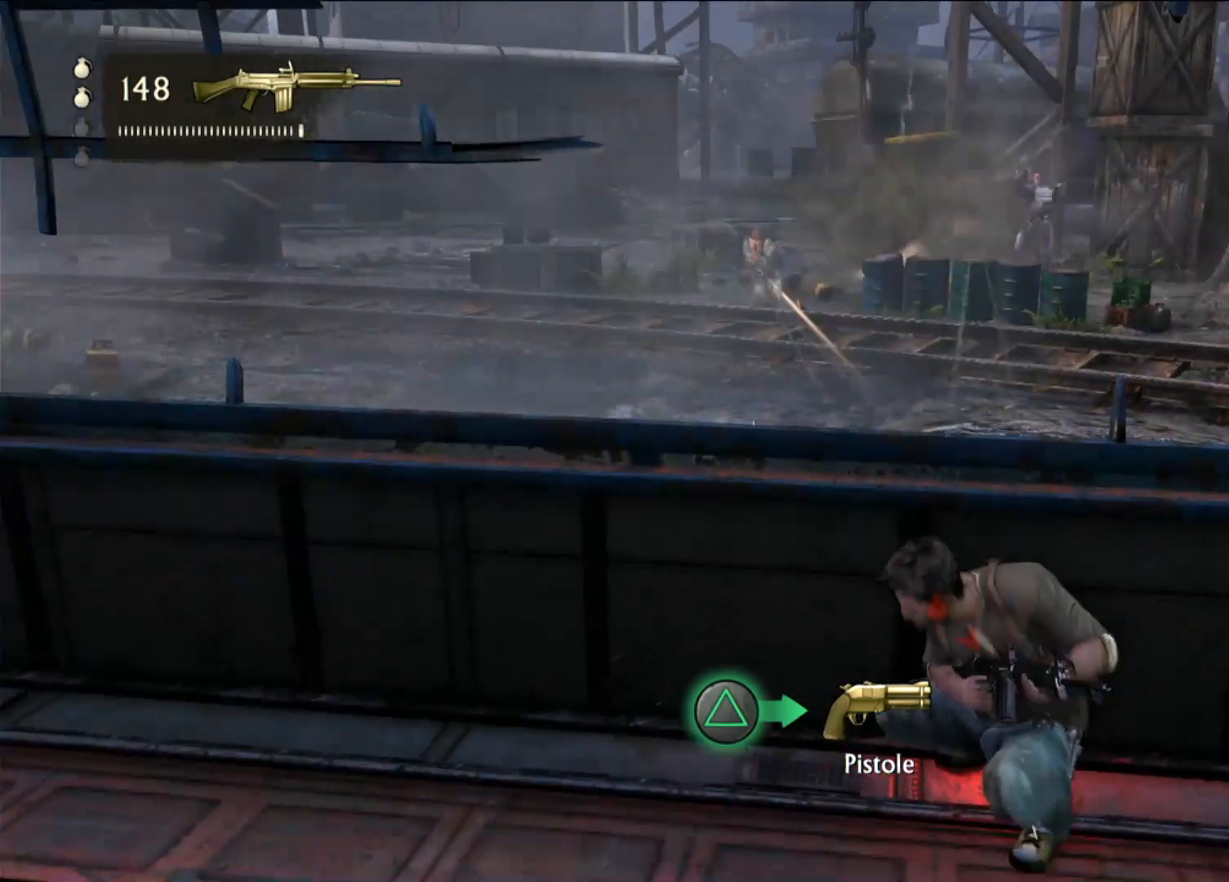
{"dt_ms": 500, "buttons": [], "left_stick": "center", "right_stick": "center"}
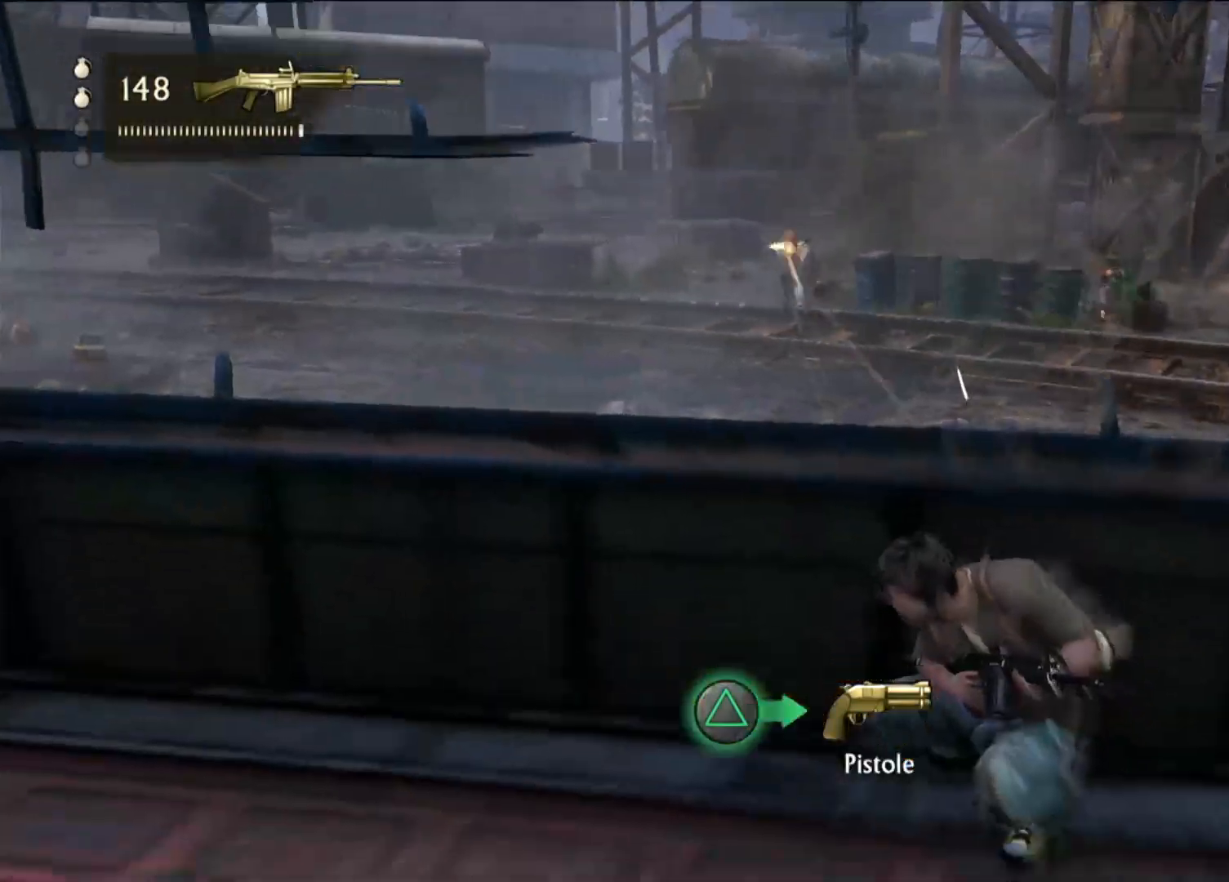
{"dt_ms": 500, "buttons": ["R2"], "left_stick": "center", "right_stick": "center", "events": [[150, "right_stick", "up"], [283, "right_stick", "center"], [433, "R2", "down"]]}
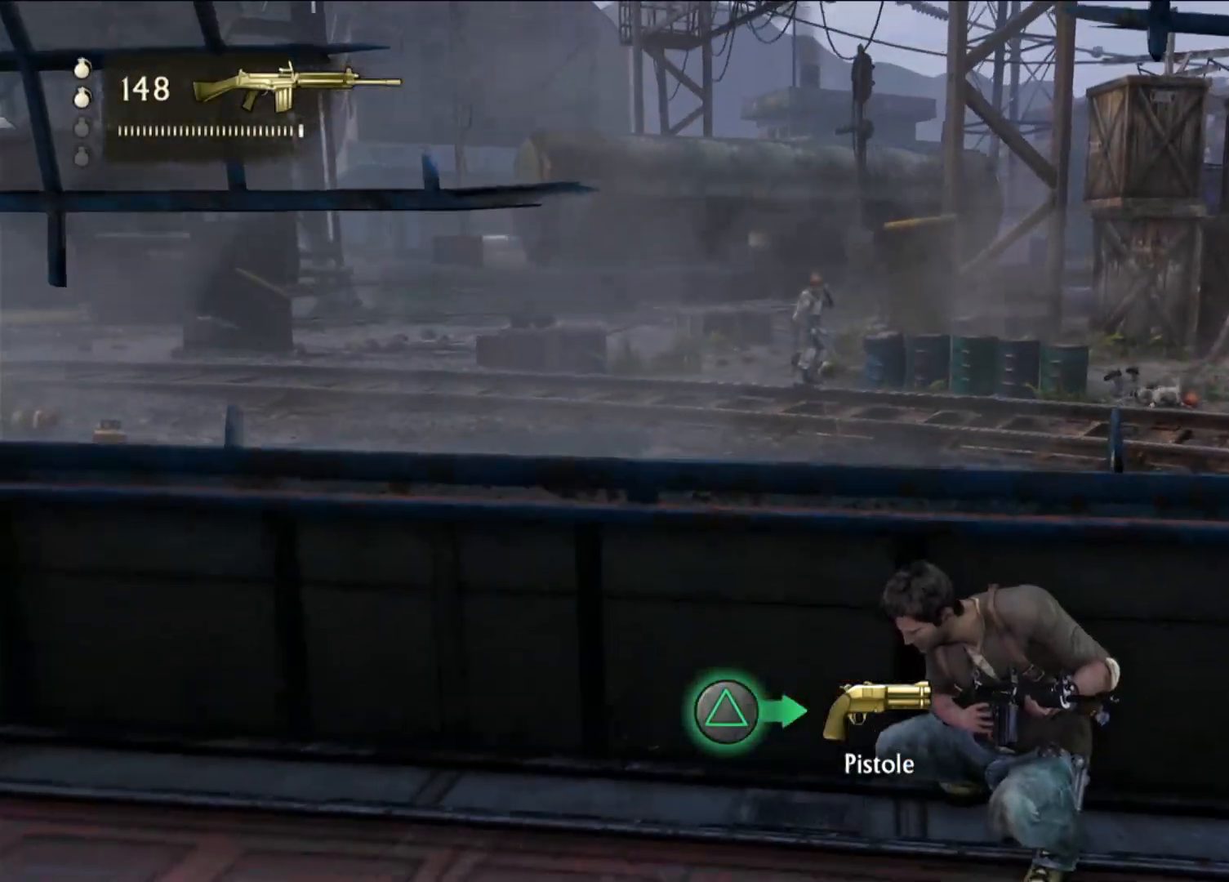
{"dt_ms": 500, "buttons": [], "left_stick": "center", "right_stick": "center", "events": [[117, "R2", "up"], [217, "R2", "down"], [350, "R2", "up"]]}
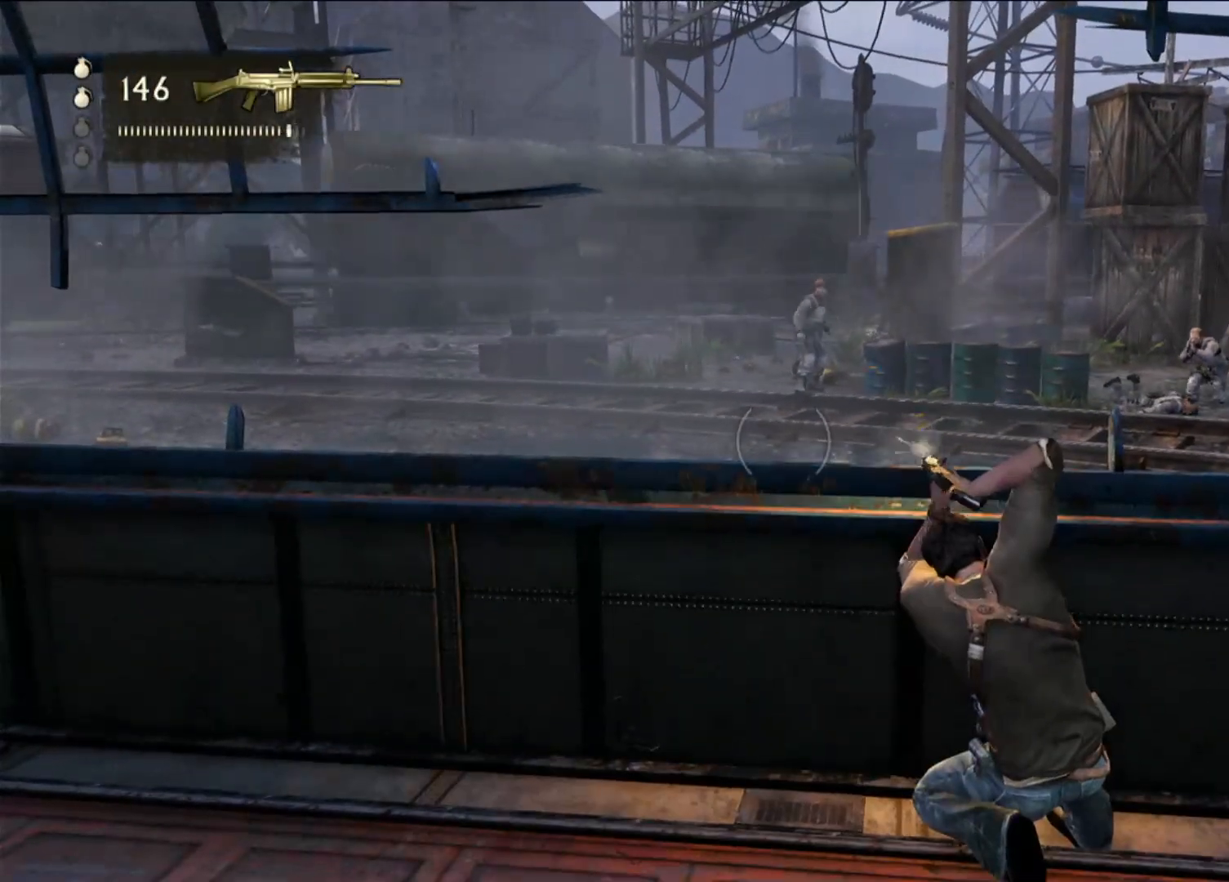
{"dt_ms": 500, "buttons": ["R2"], "left_stick": "center", "right_stick": "center", "events": [[67, "right_stick", "up"], [200, "right_stick", "center"], [367, "R2", "down"]]}
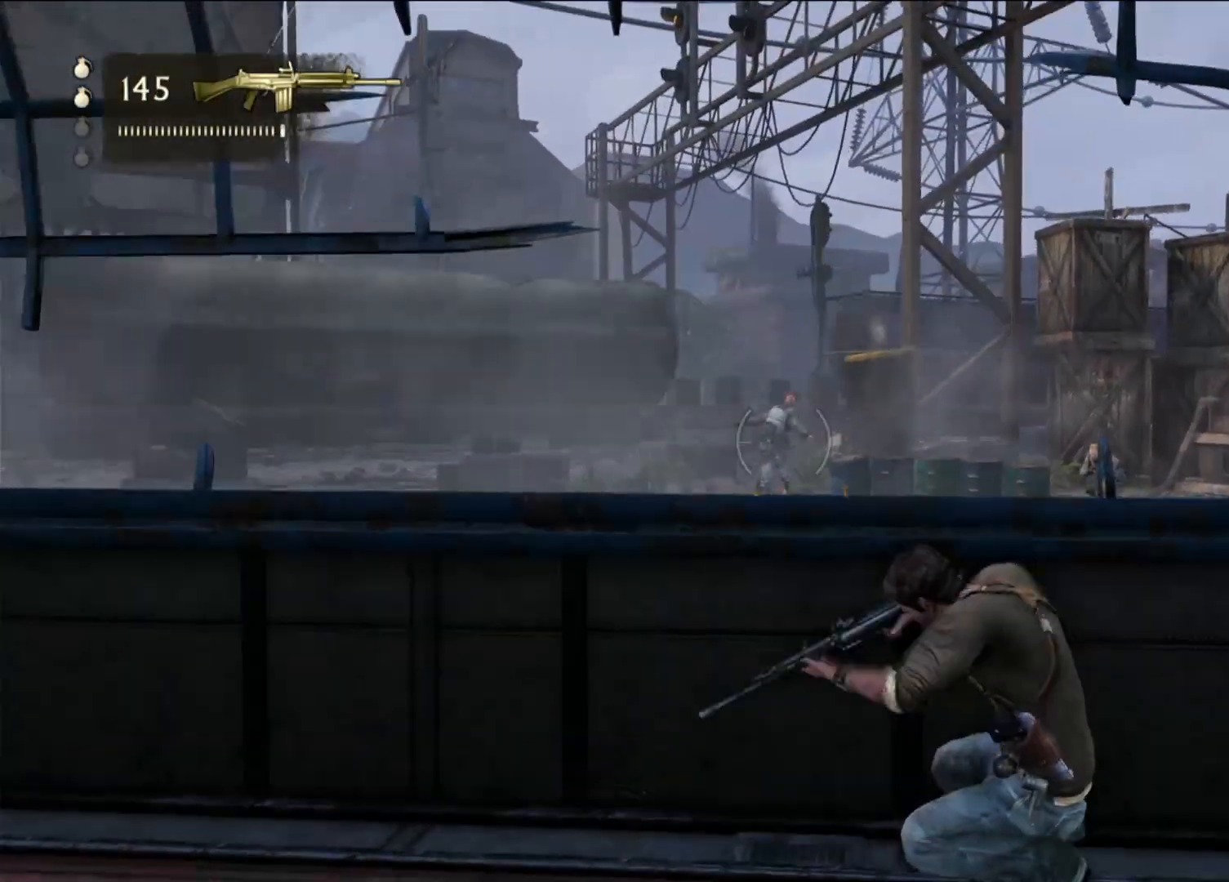
{"dt_ms": 500, "buttons": ["R2"], "left_stick": "center", "right_stick": "center", "events": []}
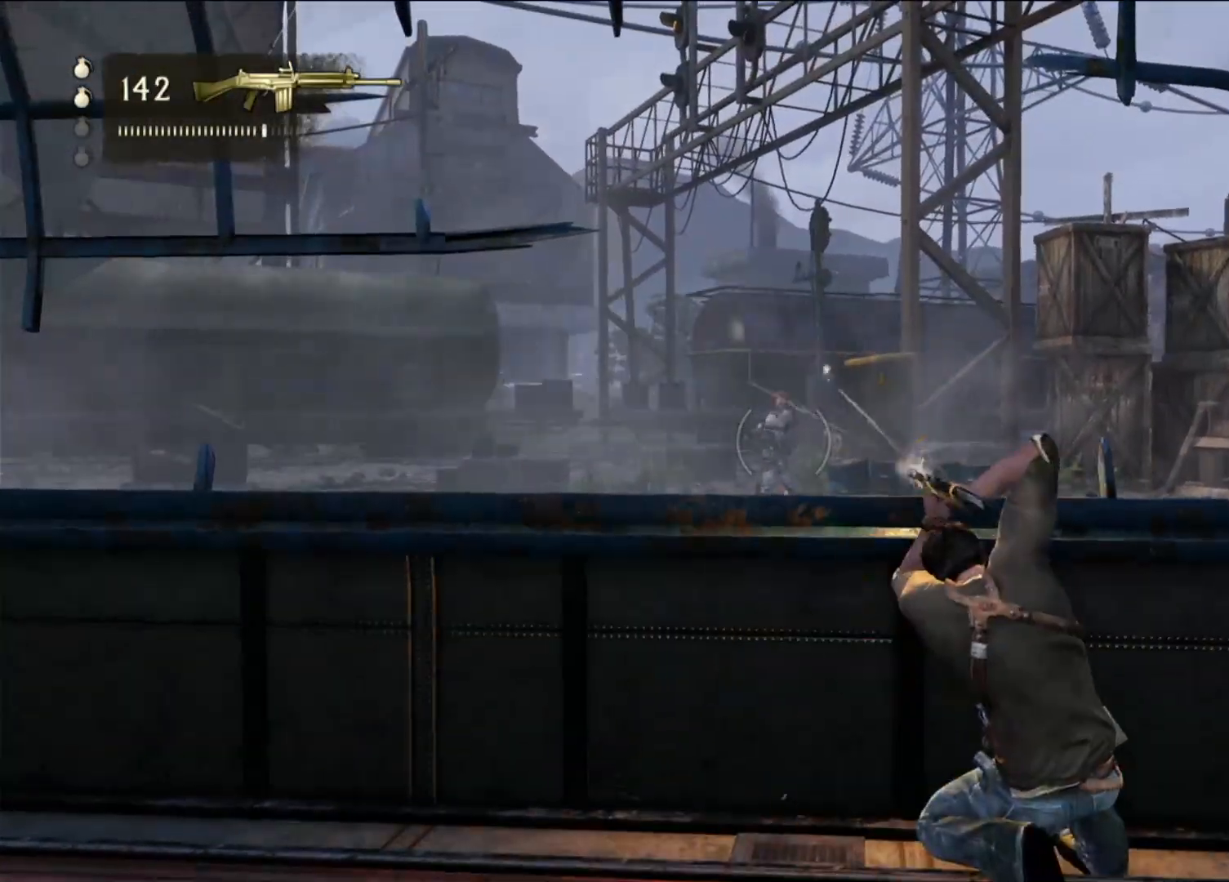
{"dt_ms": 500, "buttons": ["R2"], "left_stick": "center", "right_stick": "center", "events": [[67, "R2", "up"], [233, "R2", "down"], [383, "R2", "up"], [483, "R2", "down"]]}
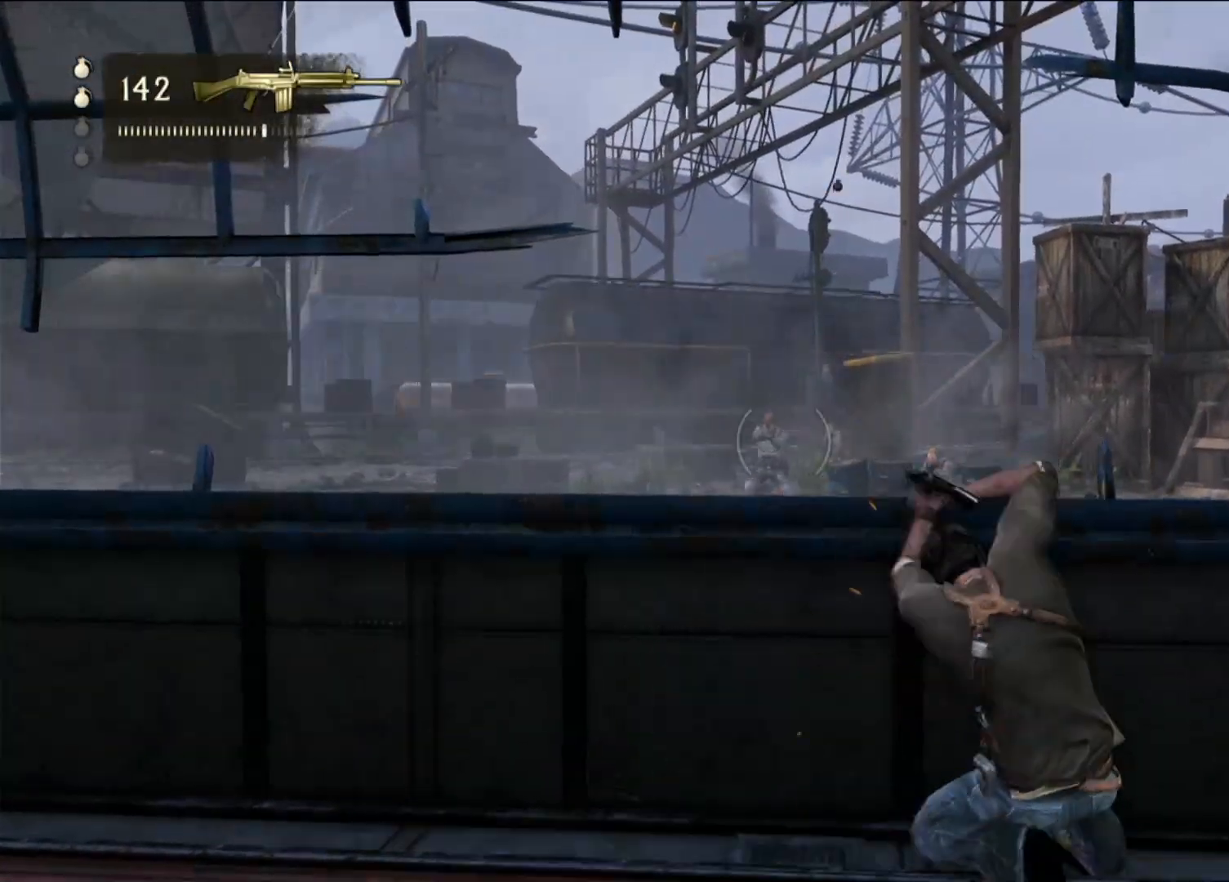
{"dt_ms": 1000, "buttons": [], "left_stick": "center", "right_stick": "center", "events": [[133, "R2", "up"], [217, "right_stick", "down-left"], [350, "right_stick", "center"], [500, "R2", "down"], [733, "R2", "up"], [833, "R2", "down"], [1000, "R2", "up"]]}
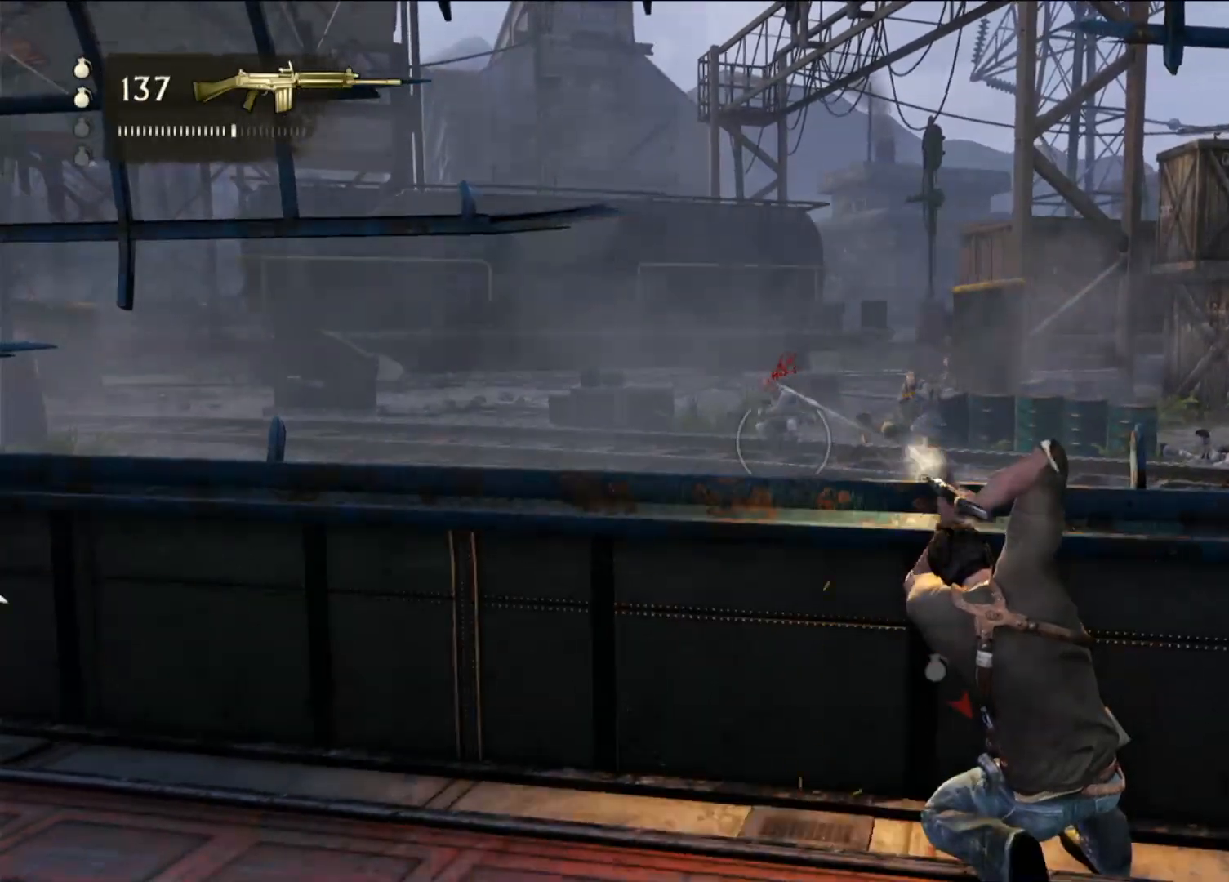
{"dt_ms": 500, "buttons": [], "left_stick": "center", "right_stick": "right", "events": [[100, "R2", "down"], [233, "R2", "up"], [433, "right_stick", "right"]]}
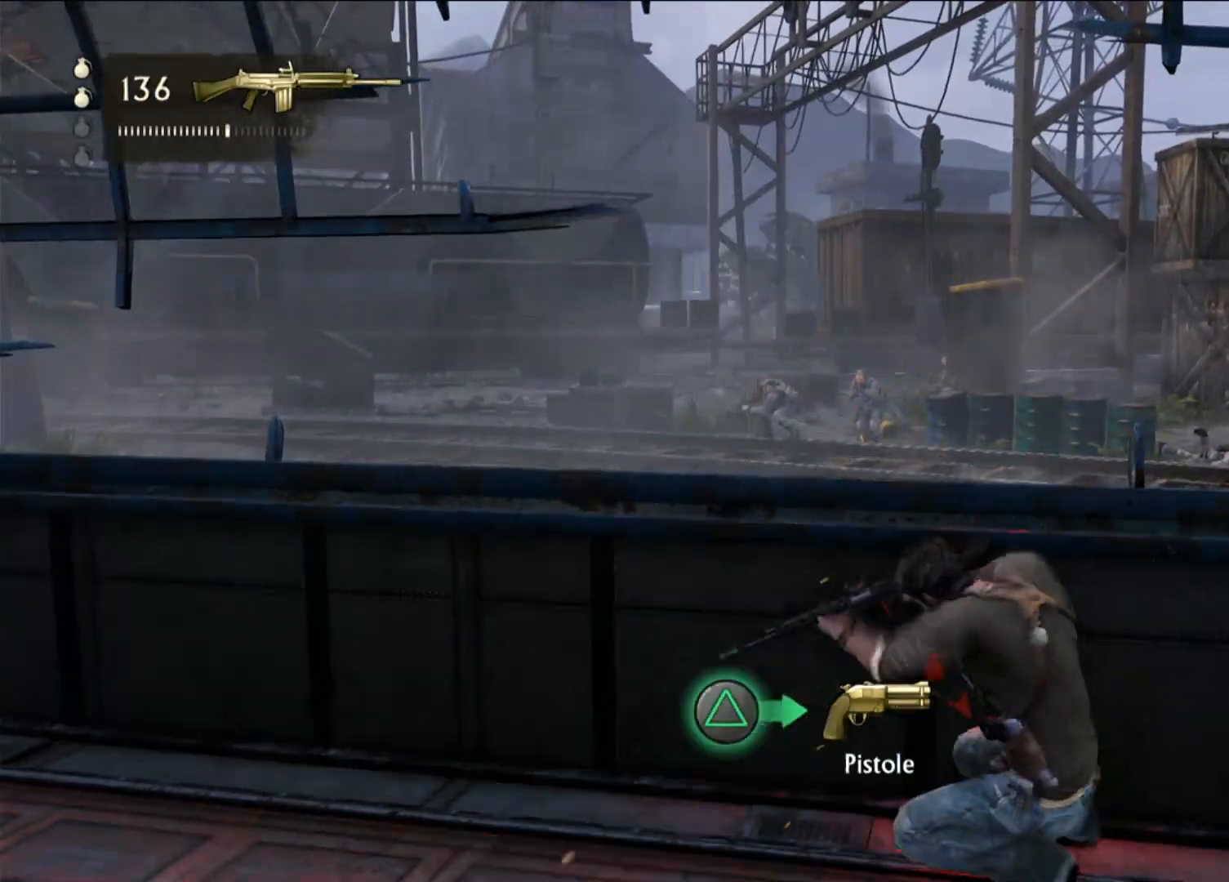
{"dt_ms": 500, "buttons": ["L2"], "left_stick": "center", "right_stick": "center", "events": [[33, "right_stick", "center"], [383, "right_stick", "up"], [417, "L2", "down"], [483, "right_stick", "center"]]}
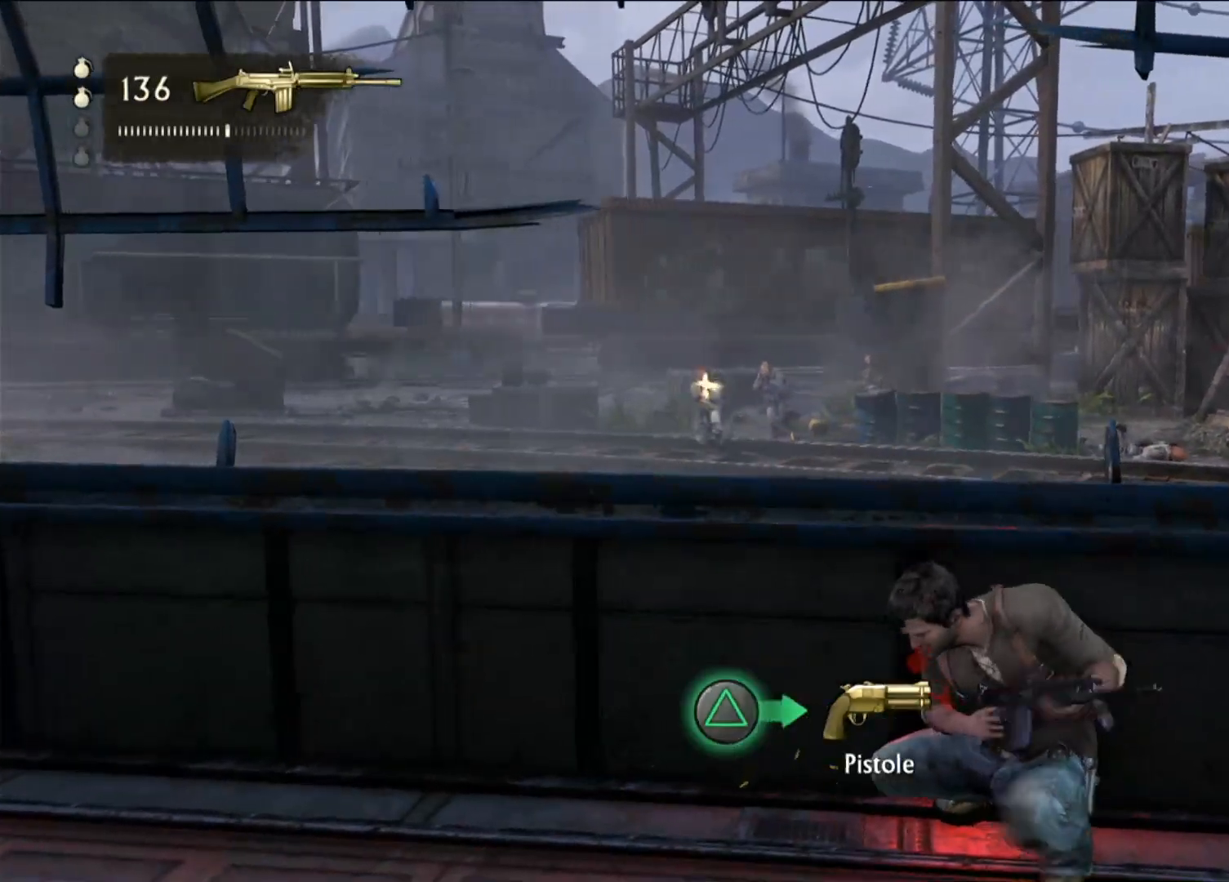
{"dt_ms": 500, "buttons": [], "left_stick": "center", "right_stick": "center", "events": [[200, "right_stick", "up-left"], [233, "R2", "down"], [283, "right_stick", "center"], [433, "R2", "up"], [483, "L2", "up"]]}
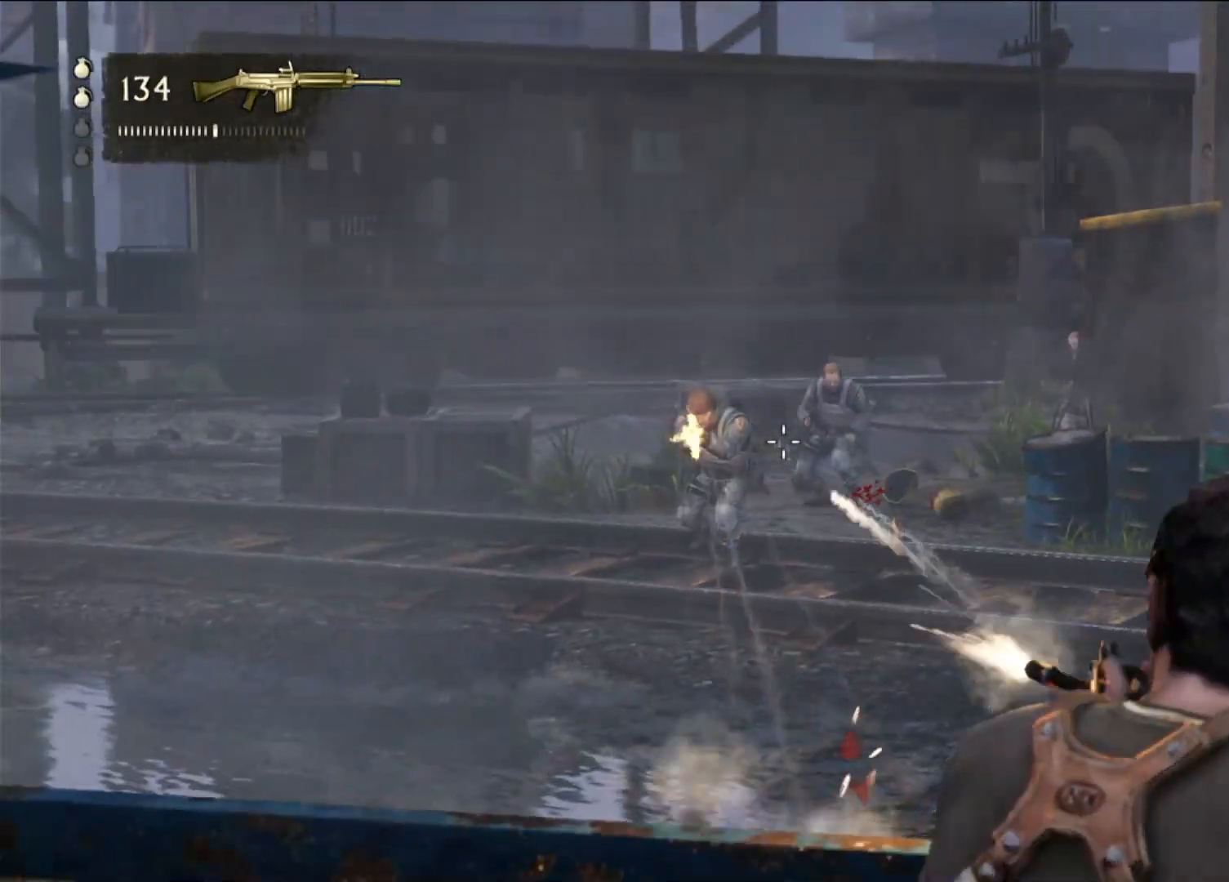
{"dt_ms": 500, "buttons": [], "left_stick": "center", "right_stick": "center", "events": []}
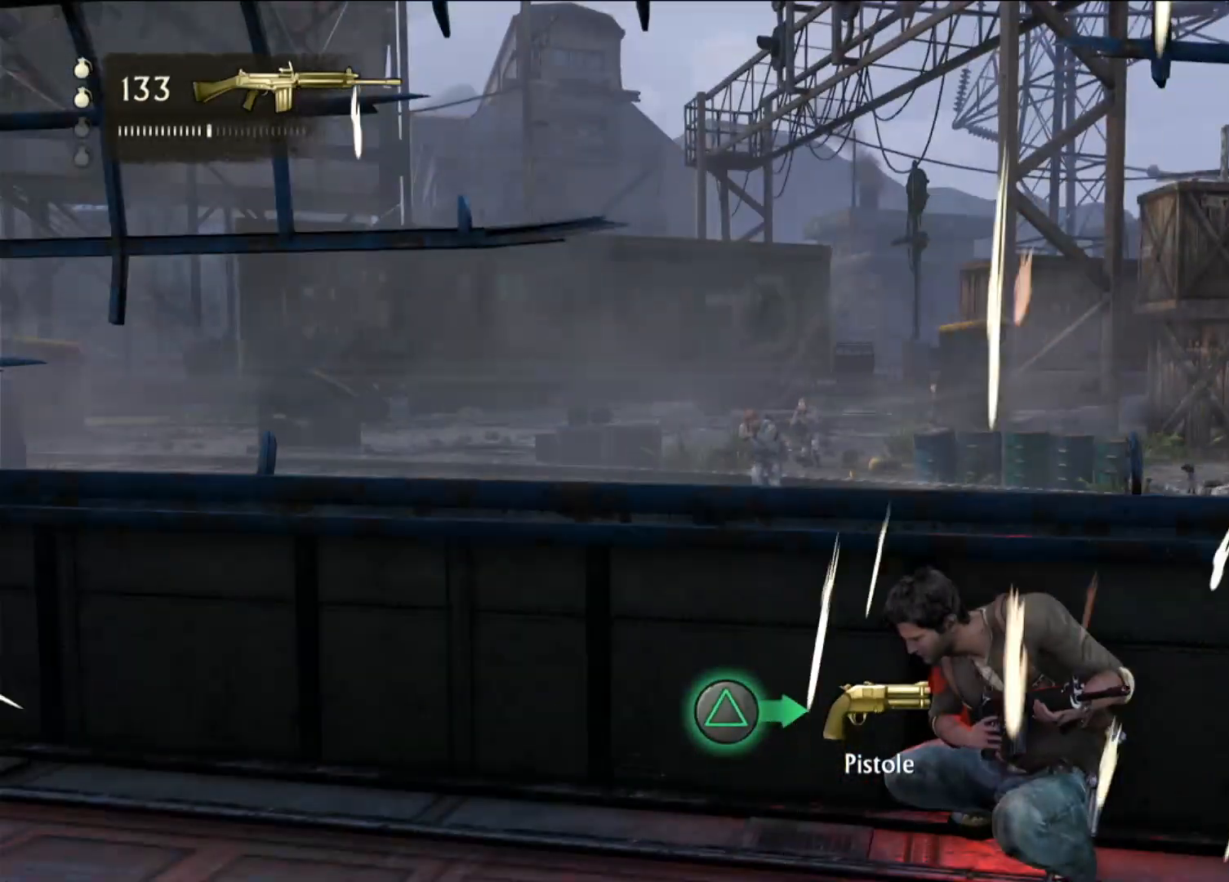
{"dt_ms": 500, "buttons": ["R2"], "left_stick": "center", "right_stick": "center"}
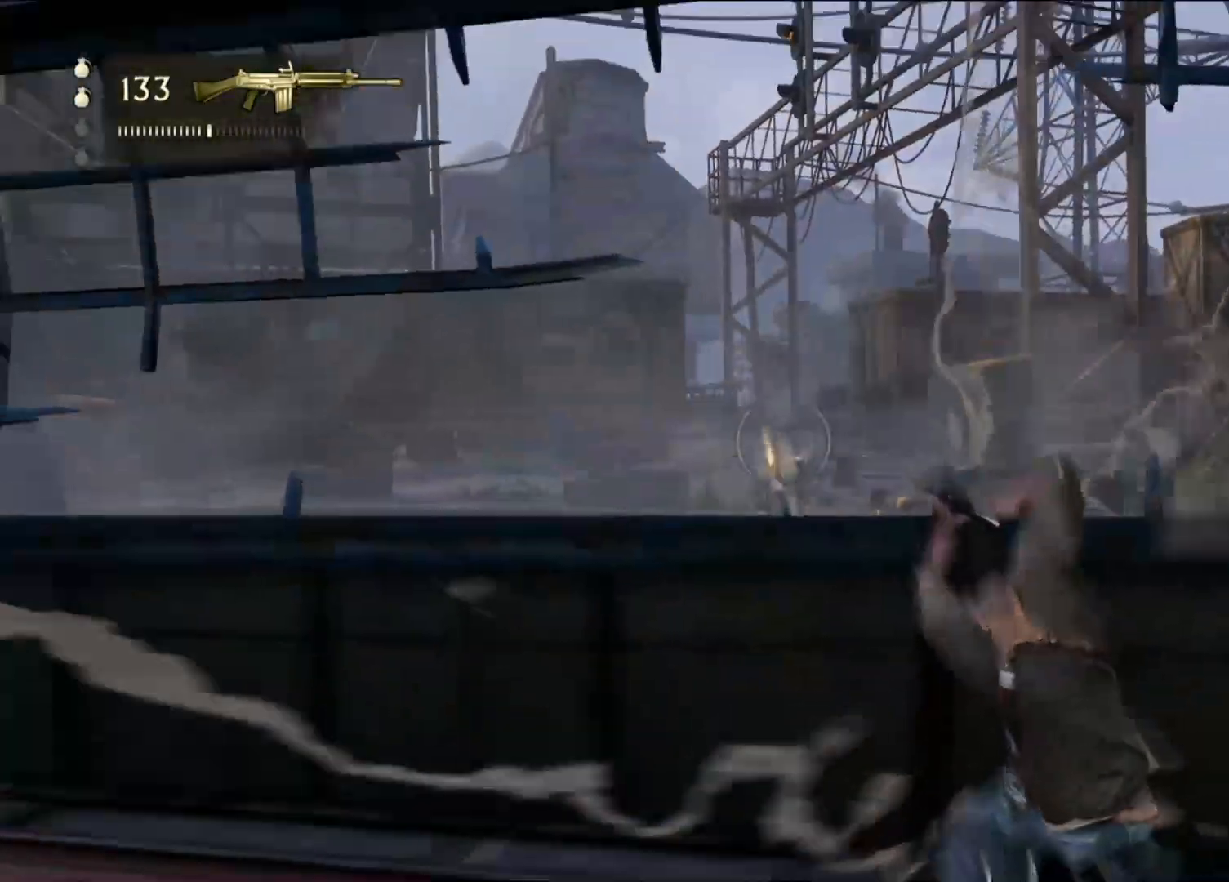
{"dt_ms": 500, "buttons": [], "left_stick": "center", "right_stick": "center", "events": [[183, "R2", "up"], [300, "R2", "down"], [467, "R2", "up"]]}
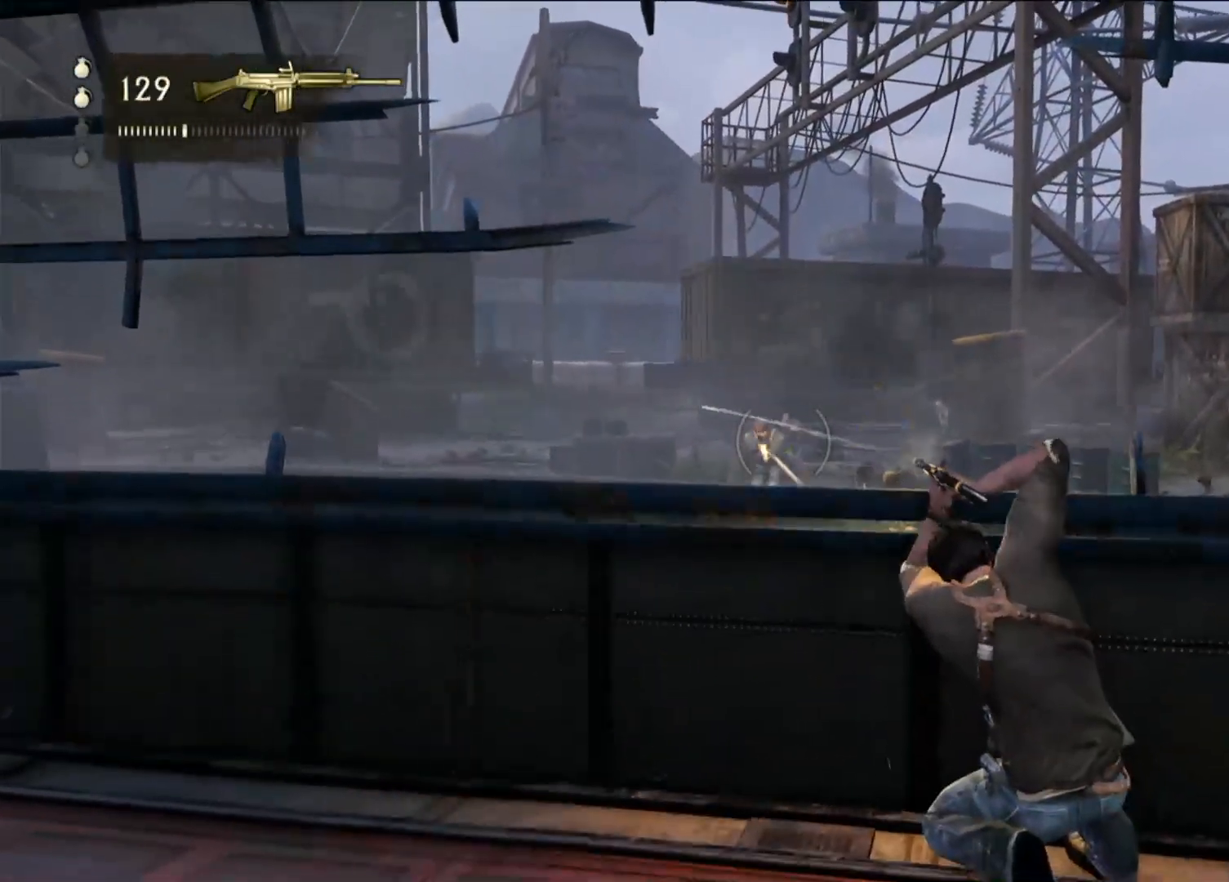
{"dt_ms": 500, "buttons": [], "left_stick": "center", "right_stick": "center", "events": [[267, "right_stick", "down"], [383, "right_stick", "center"]]}
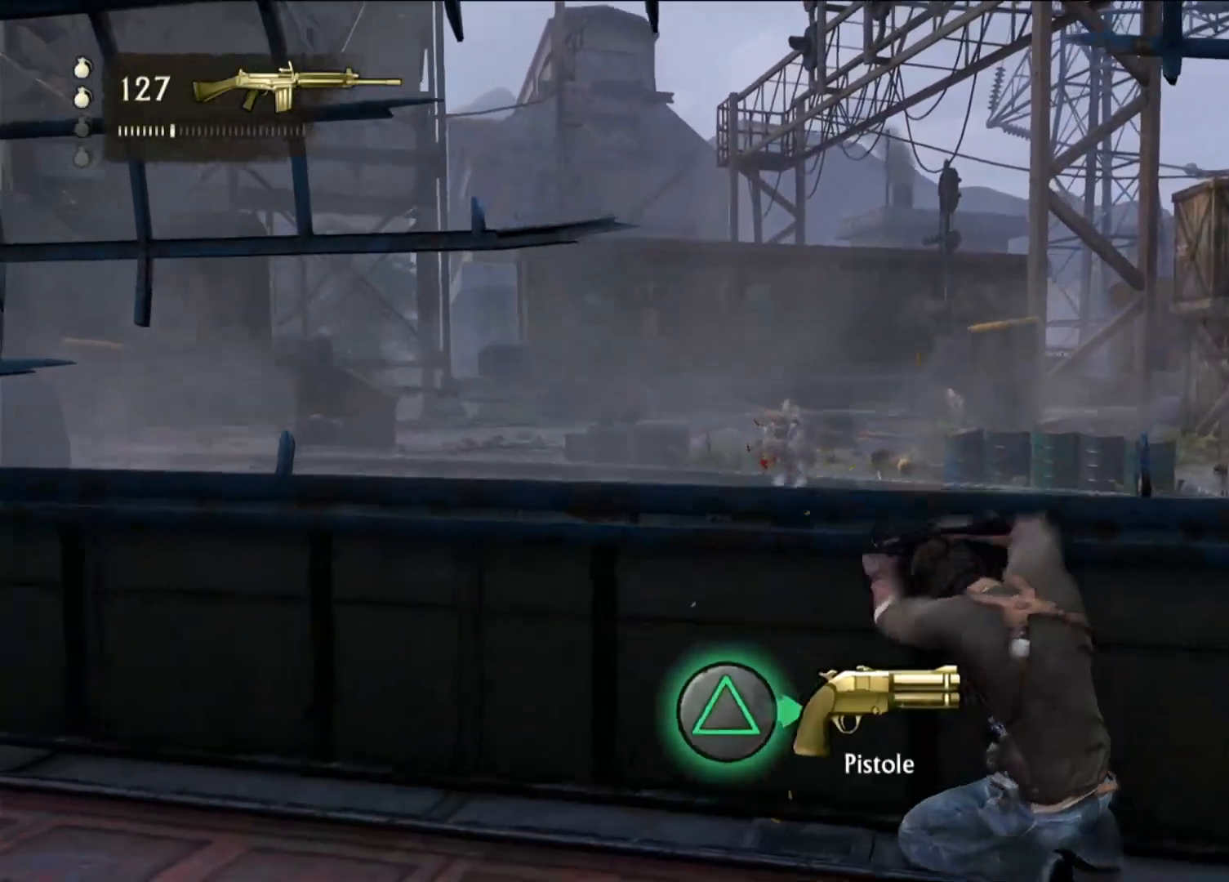
{"dt_ms": 500, "buttons": ["DPAD_RIGHT"], "left_stick": "center", "right_stick": "center", "events": [[17, "DPAD_LEFT", "down"], [167, "DPAD_LEFT", "up"], [483, "DPAD_RIGHT", "down"]]}
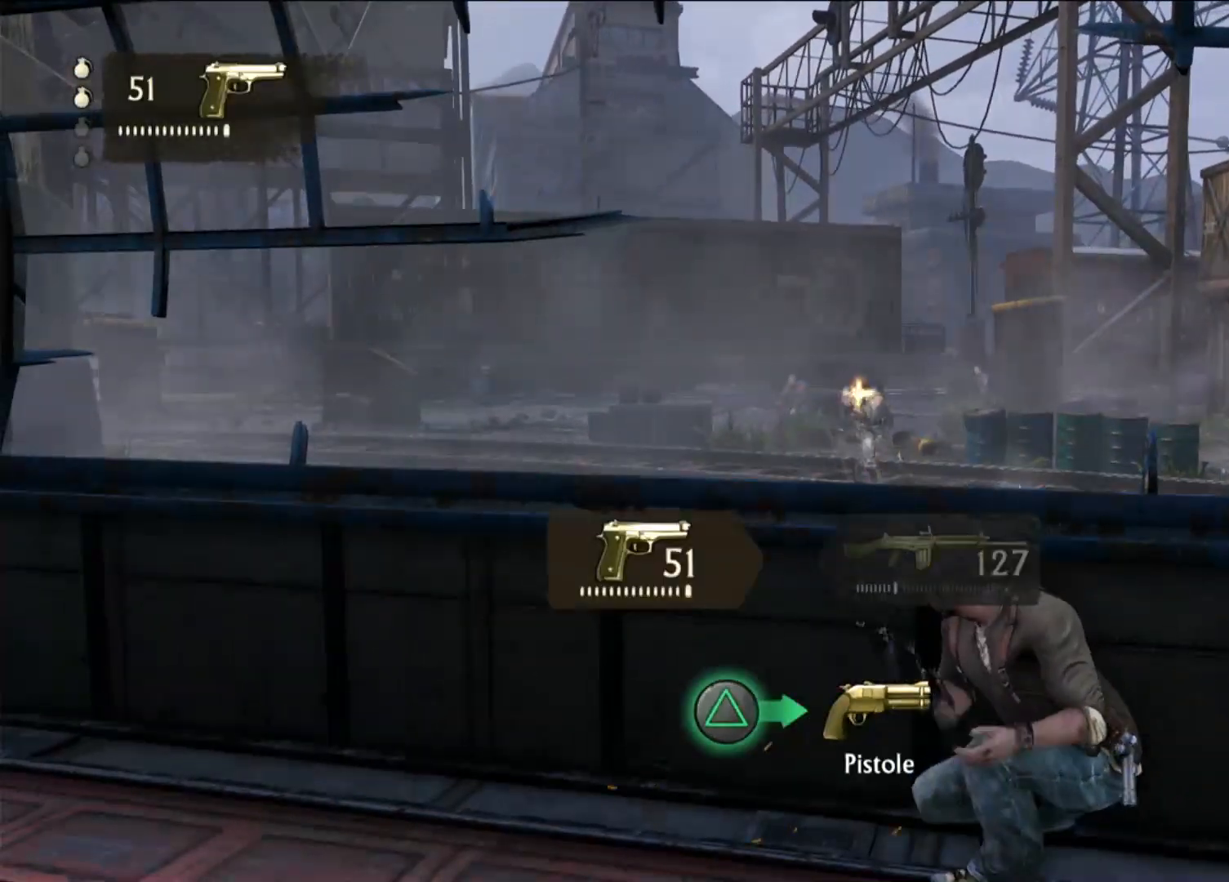
{"dt_ms": 500, "buttons": [], "left_stick": "center", "right_stick": "right", "events": [[117, "DPAD_RIGHT", "up"], [300, "DPAD_LEFT", "down"], [383, "right_stick", "right"], [417, "DPAD_LEFT", "up"]]}
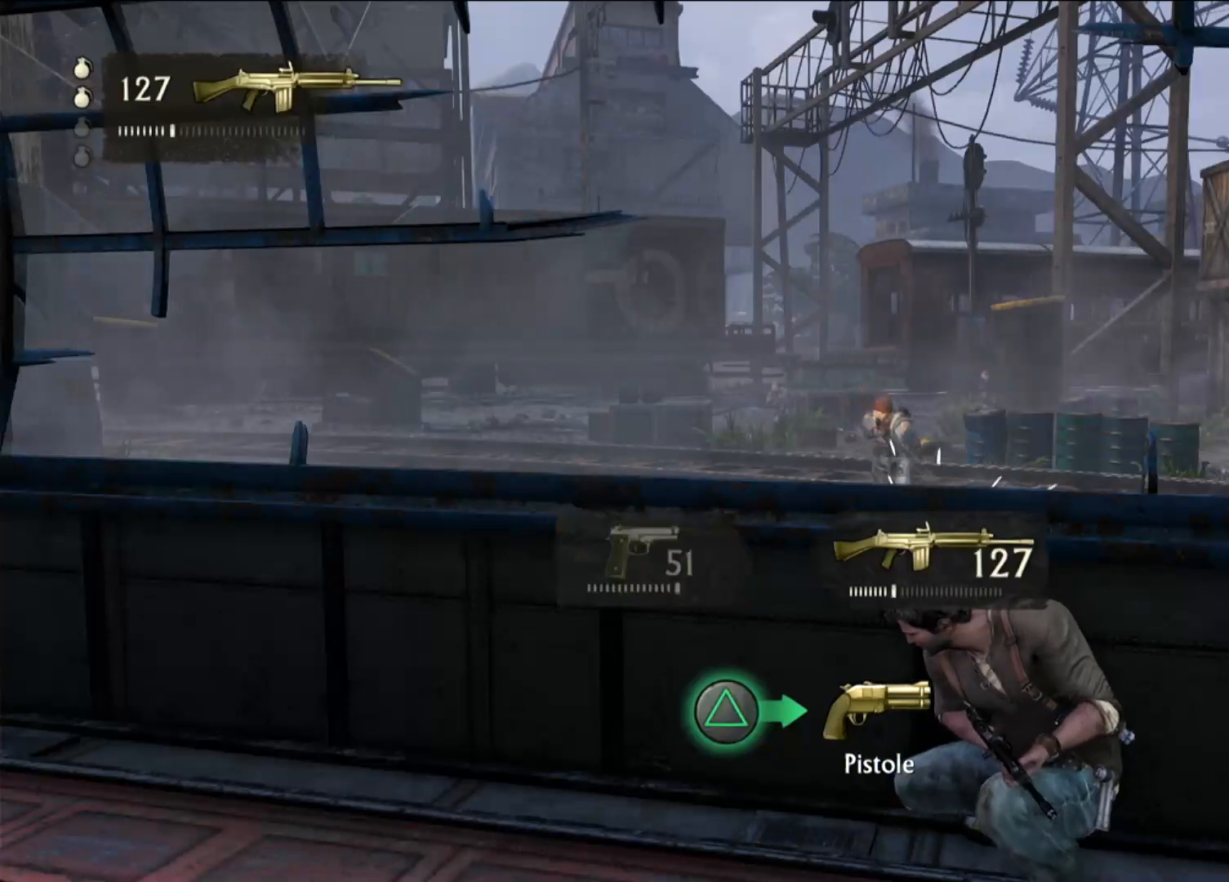
{"dt_ms": 500, "buttons": [], "left_stick": "center", "right_stick": "center", "events": [[67, "right_stick", "center"], [267, "TRIANGLE", "down"], [433, "TRIANGLE", "up"]]}
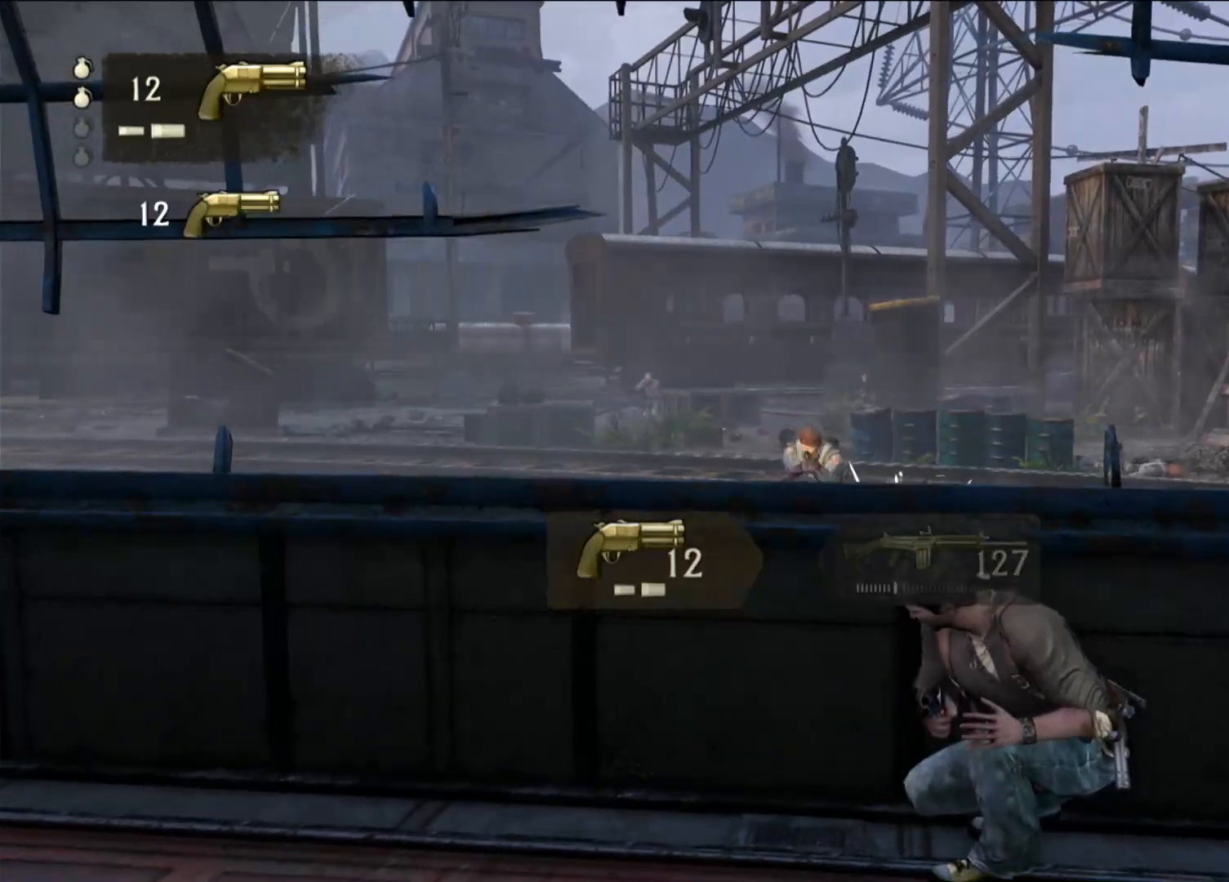
{"dt_ms": 500, "buttons": ["R2"], "left_stick": "center", "right_stick": "center", "events": [[117, "right_stick", "down-right"], [283, "right_stick", "center"], [417, "R2", "down"]]}
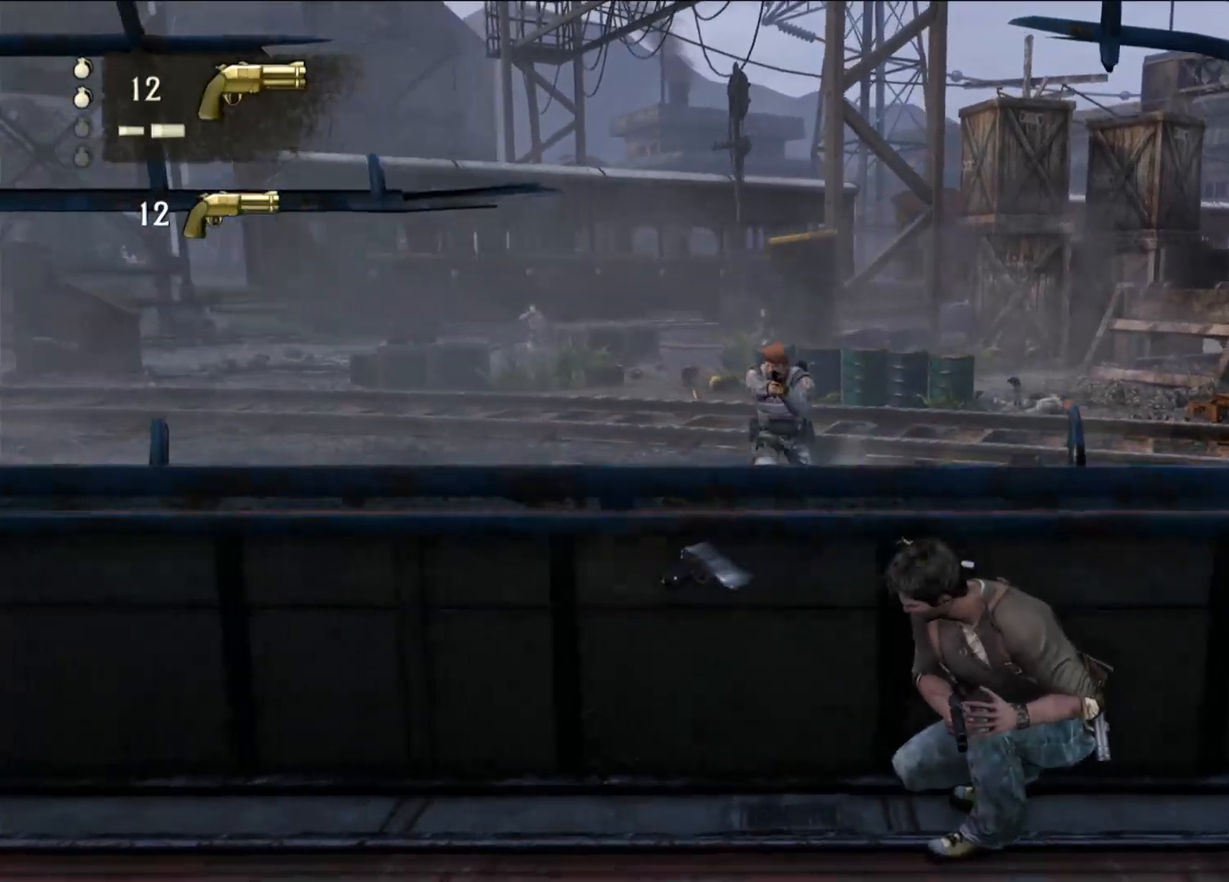
{"dt_ms": 500, "buttons": [], "left_stick": "center", "right_stick": "center", "events": [[83, "R2", "up"], [150, "R2", "down"], [283, "R2", "up"]]}
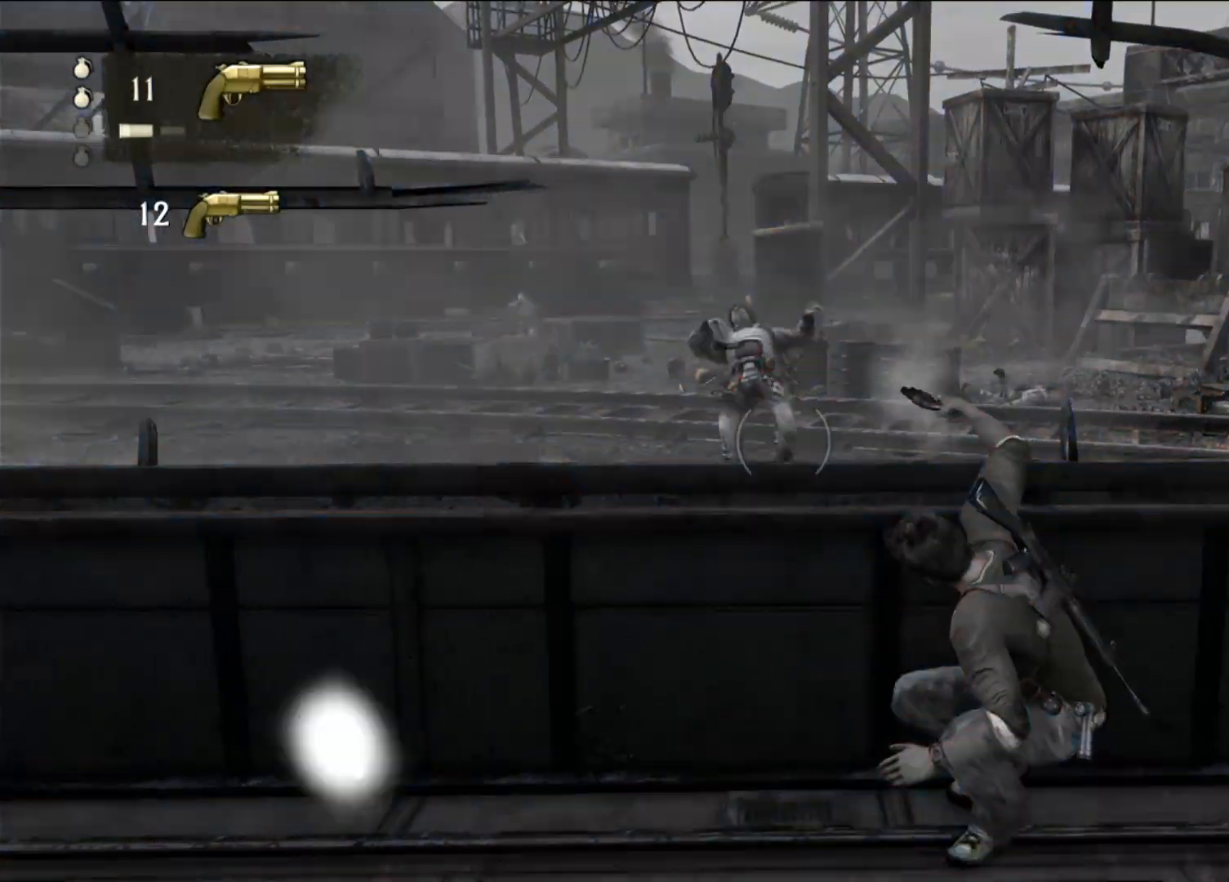
{"dt_ms": 500, "buttons": [], "left_stick": "right", "right_stick": "center", "events": [[250, "right_stick", "up-left"], [350, "right_stick", "center"], [383, "left_stick", "right"]]}
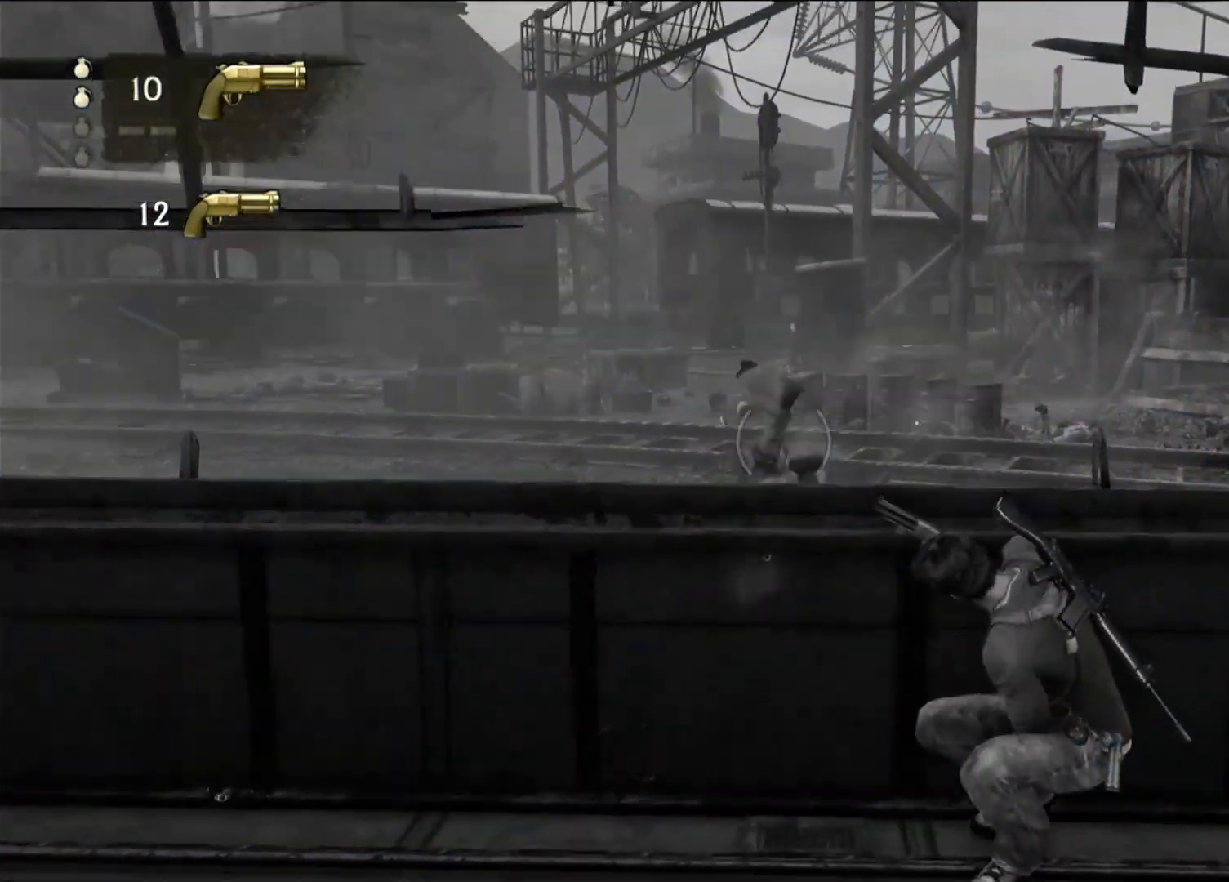
{"dt_ms": 500, "buttons": [], "left_stick": "up-right", "right_stick": "right", "events": [[17, "left_stick", "up-right"], [50, "right_stick", "right"]]}
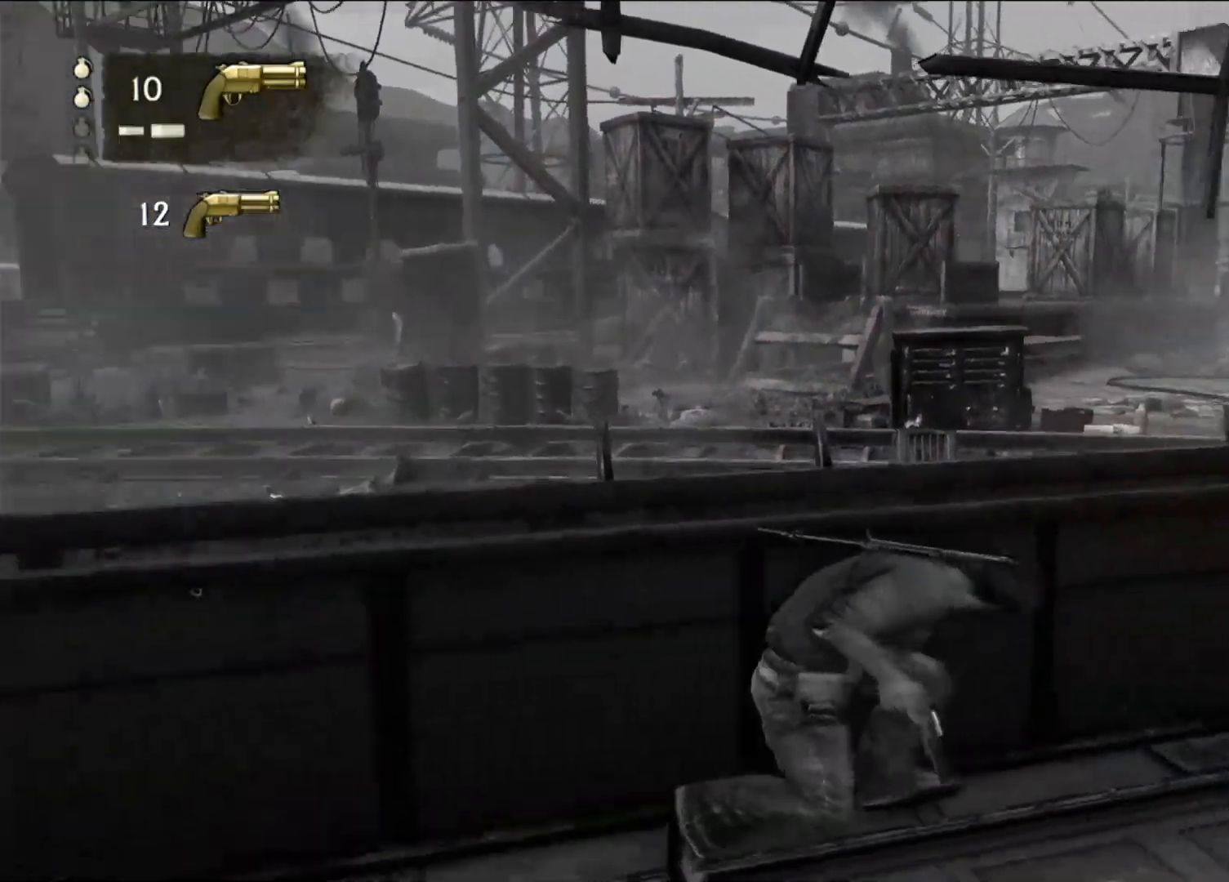
{"dt_ms": 500, "buttons": [], "left_stick": "up-right", "right_stick": "down-left", "events": [[67, "right_stick", "up-right"], [333, "right_stick", "center"], [467, "right_stick", "down-left"]]}
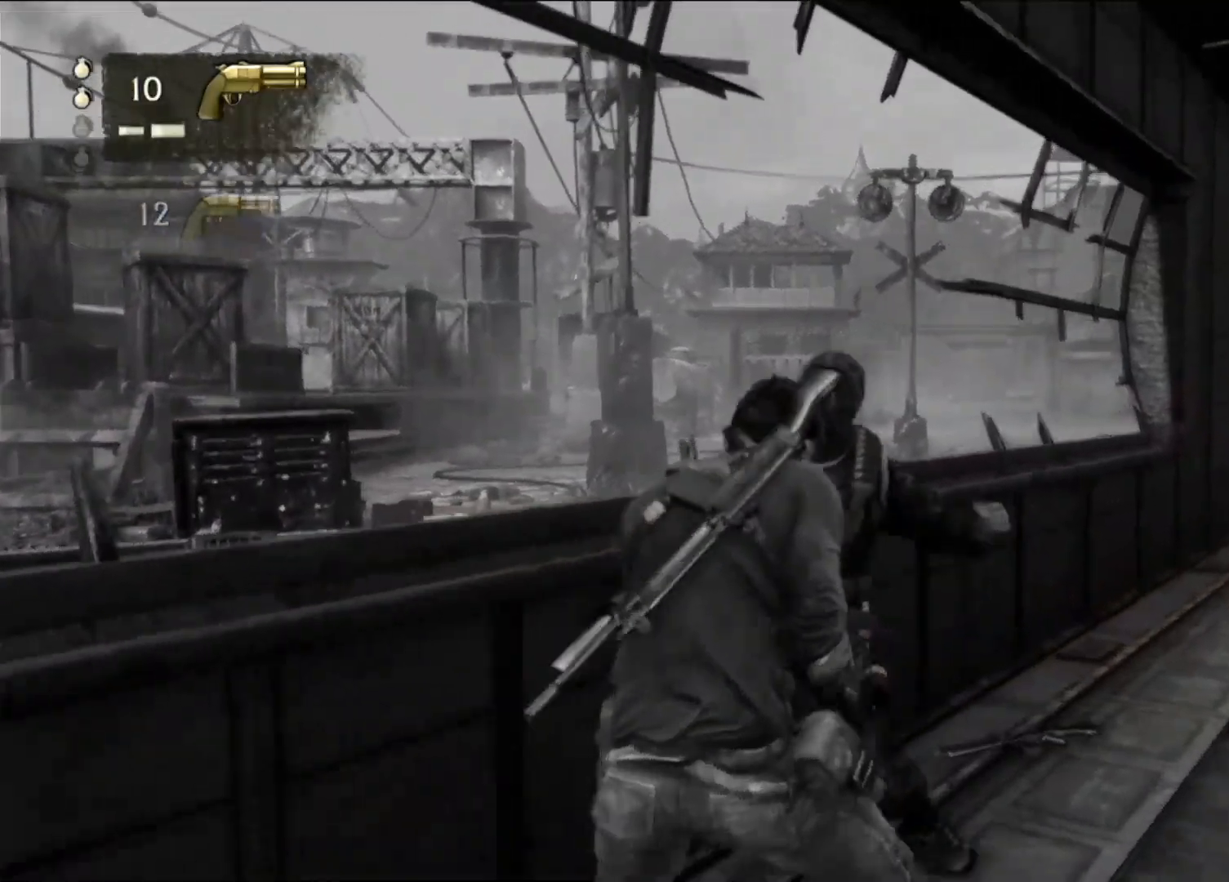
{"dt_ms": 500, "buttons": ["SQUARE"], "left_stick": "up-right", "right_stick": "center", "events": [[133, "right_stick", "center"], [167, "SQUARE", "down"], [267, "SQUARE", "up"], [350, "SQUARE", "down"], [450, "SQUARE", "up"], [500, "SQUARE", "down"]]}
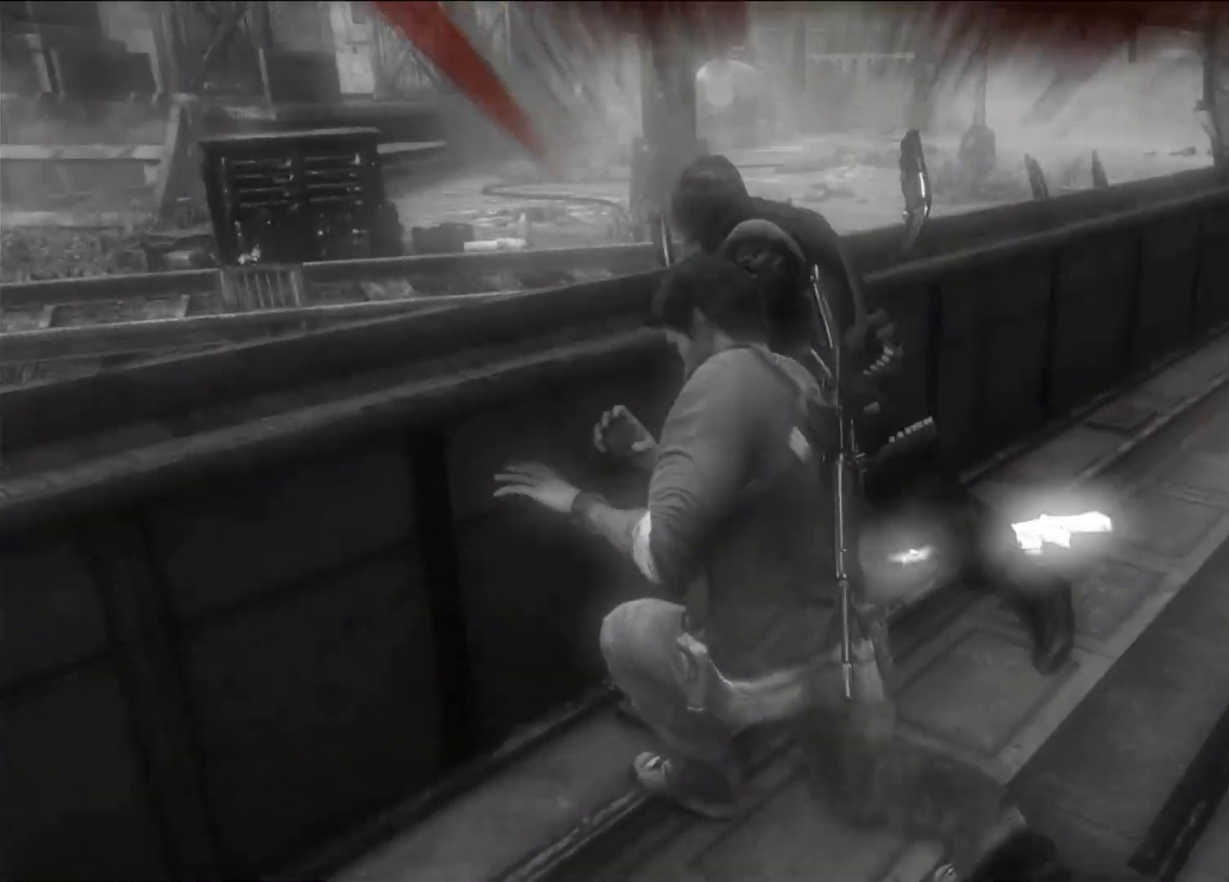
{"dt_ms": 500, "buttons": [], "left_stick": "center", "right_stick": "center", "events": [[100, "SQUARE", "up"], [183, "left_stick", "center"]]}
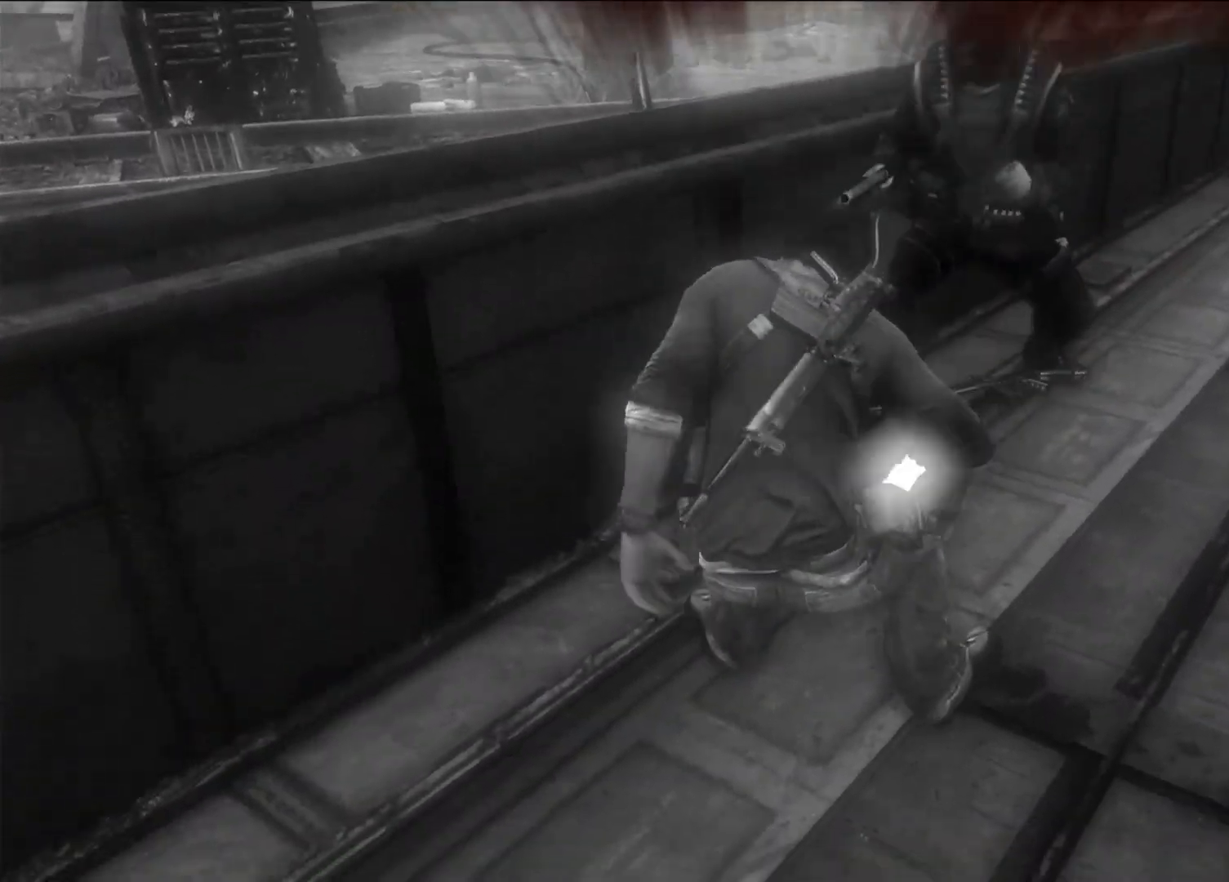
{"dt_ms": 500, "buttons": [], "left_stick": "center", "right_stick": "center", "events": []}
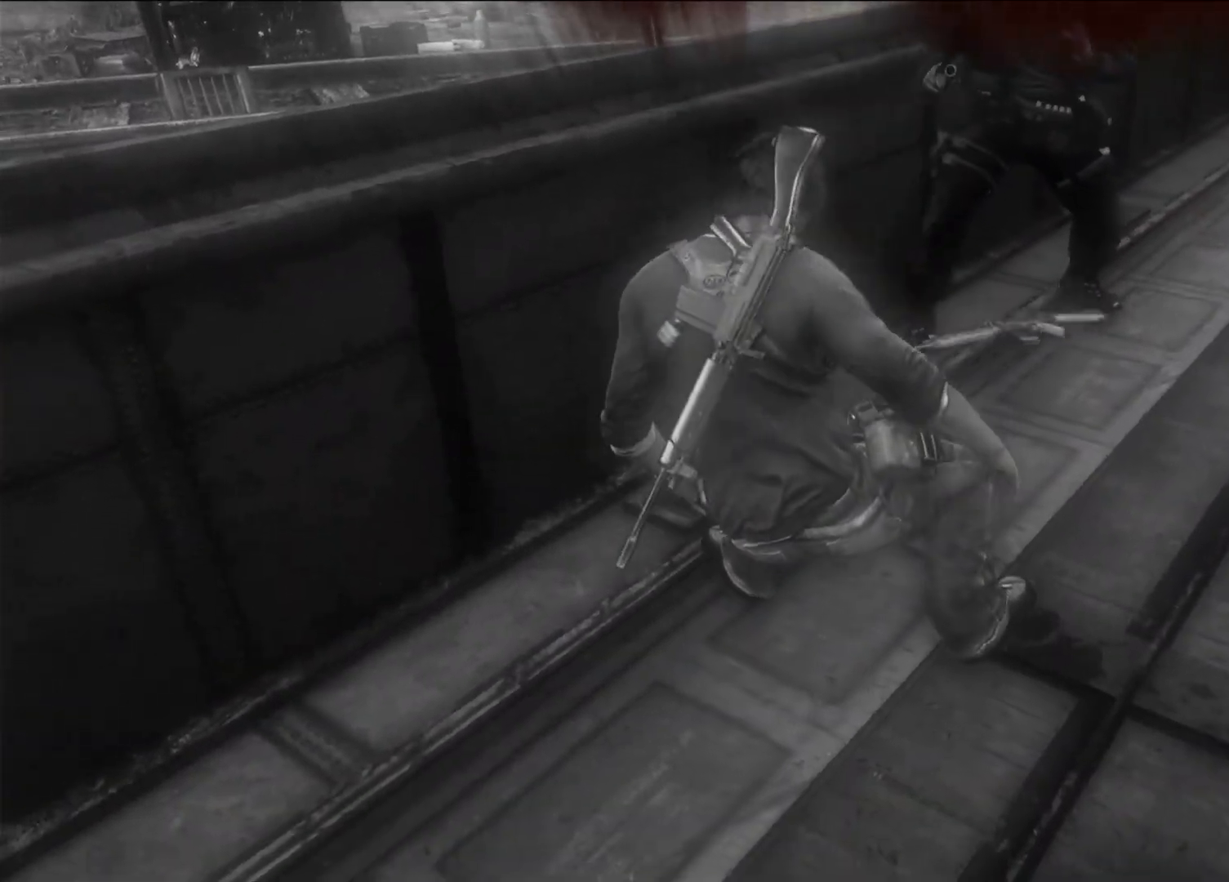
{"dt_ms": 500, "buttons": [], "left_stick": "center", "right_stick": "center", "events": []}
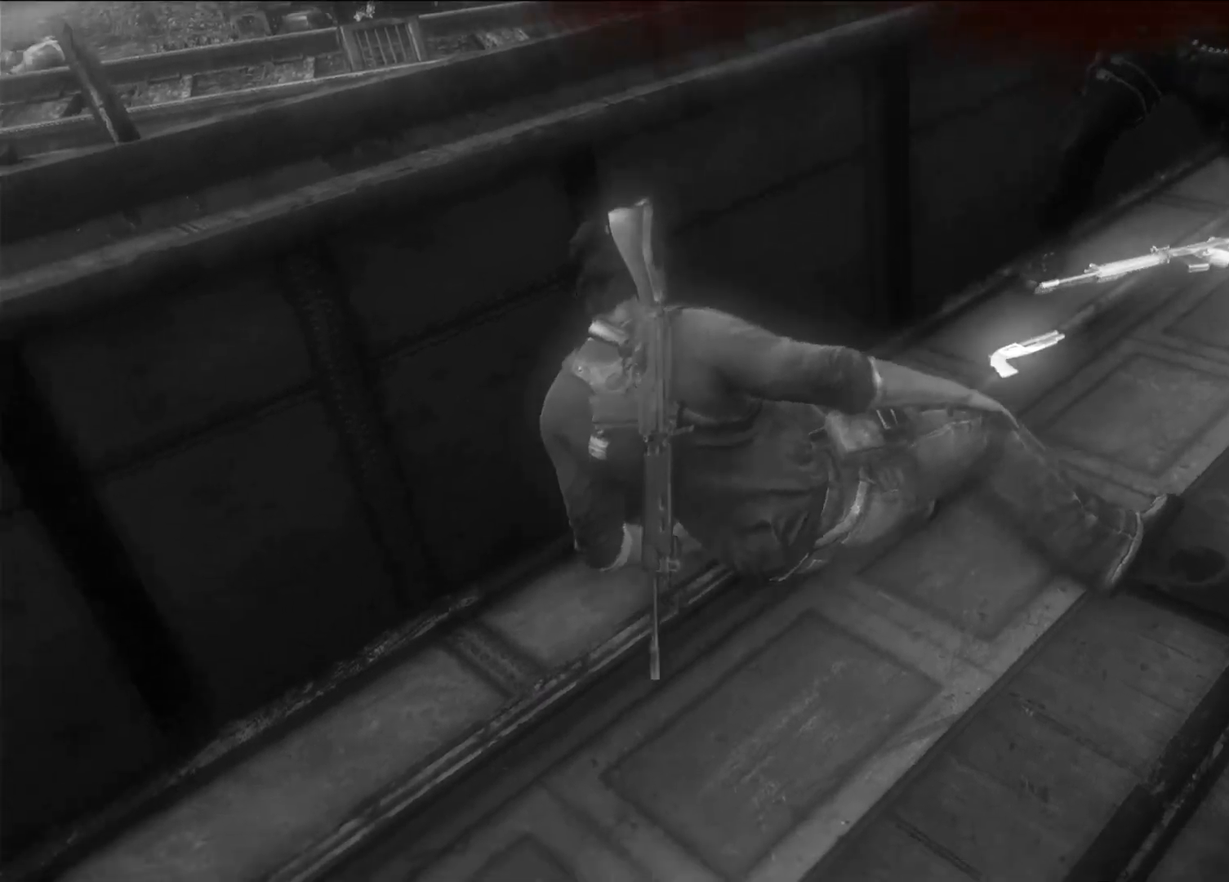
{"dt_ms": 500, "buttons": ["START"], "left_stick": "center", "right_stick": "center", "events": [[467, "START", "down"]]}
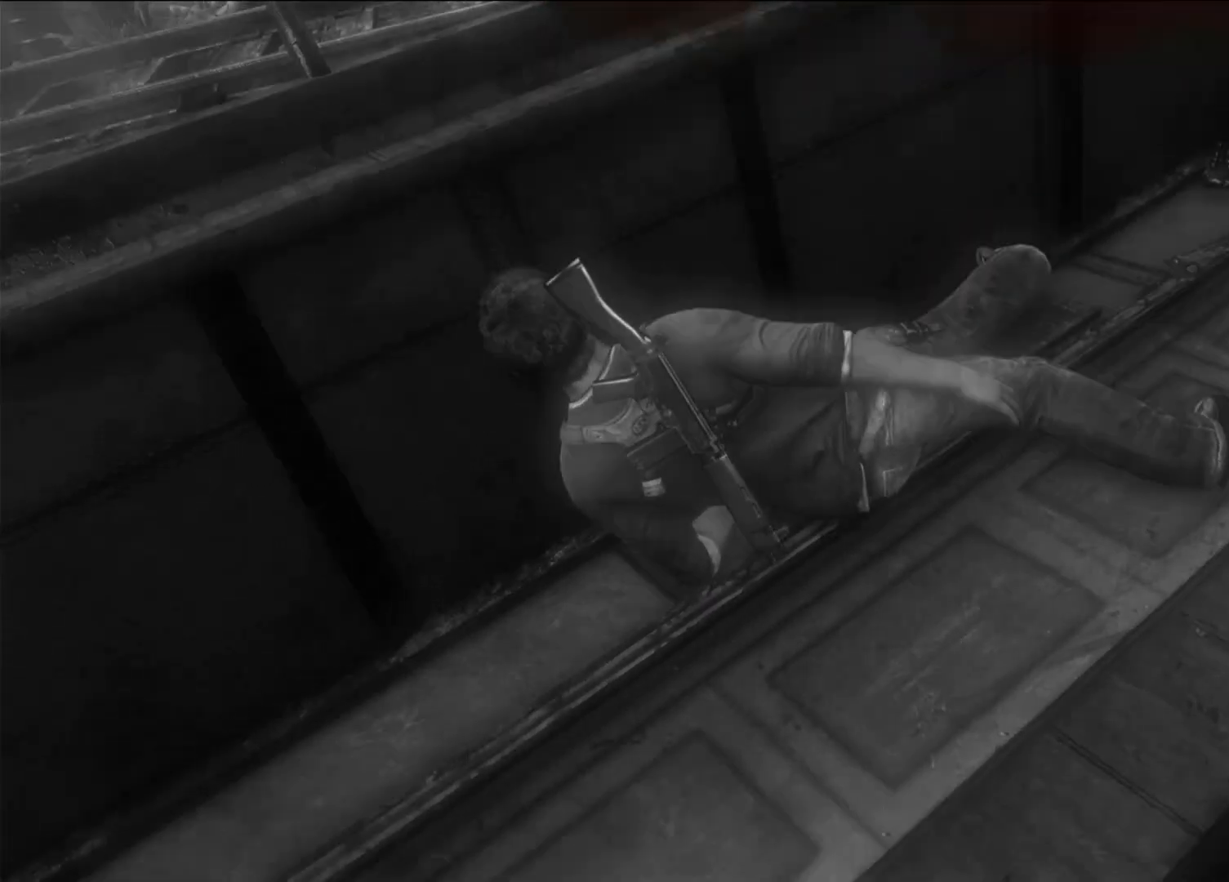
{"dt_ms": 500, "buttons": [], "left_stick": "center", "right_stick": "center", "events": [[150, "START", "up"]]}